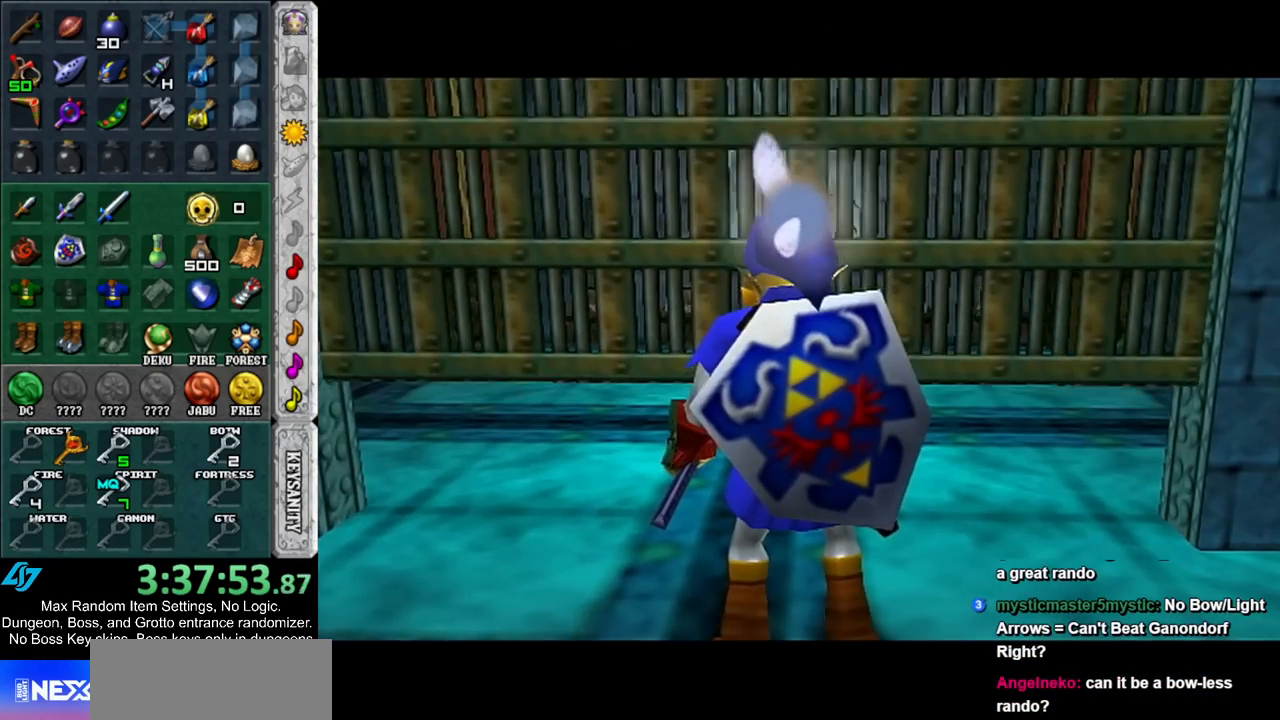
Gameplay with a controller (Nintendo layout); each line is a JSON object with the inputs held at the frame after it. "events" lists button and stick changes between this image and that frame as [ms after this image, input, new state], when the widget could be followed in between. Not read: L3 R3.
{"buttons": [], "left_stick": "up", "right_stick": "center", "events": []}
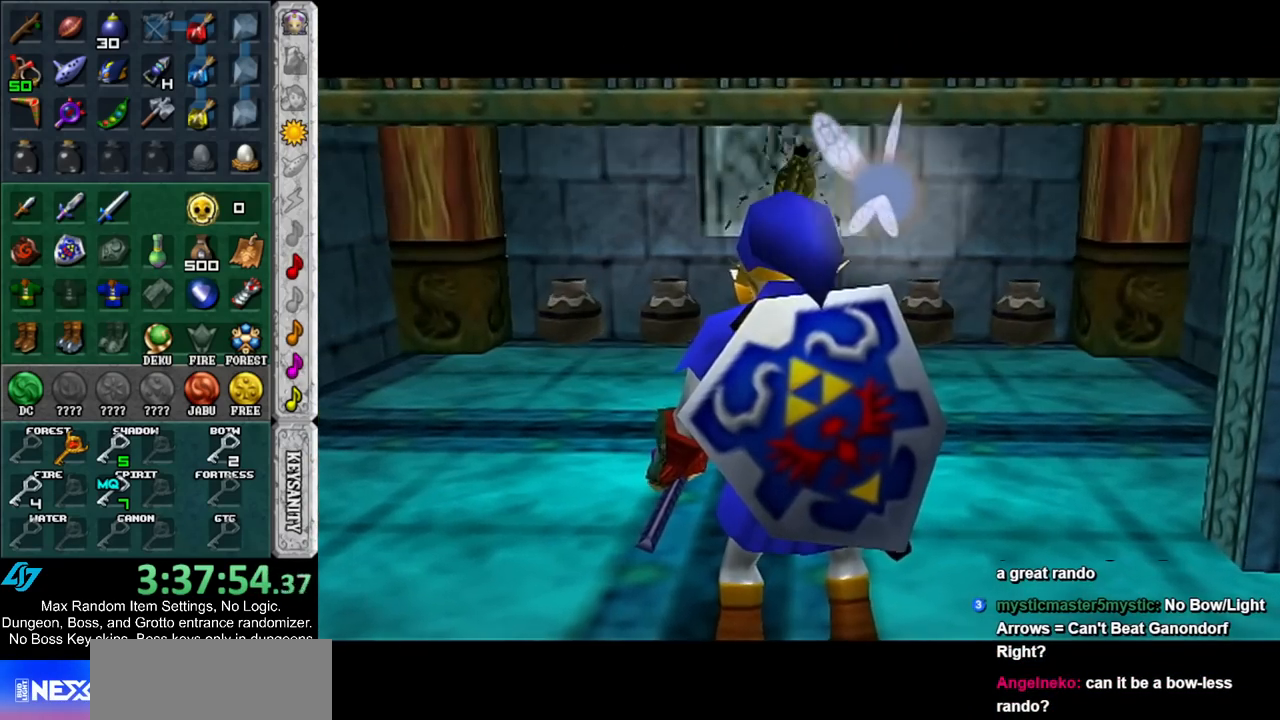
{"buttons": [], "left_stick": "up", "right_stick": "center", "events": []}
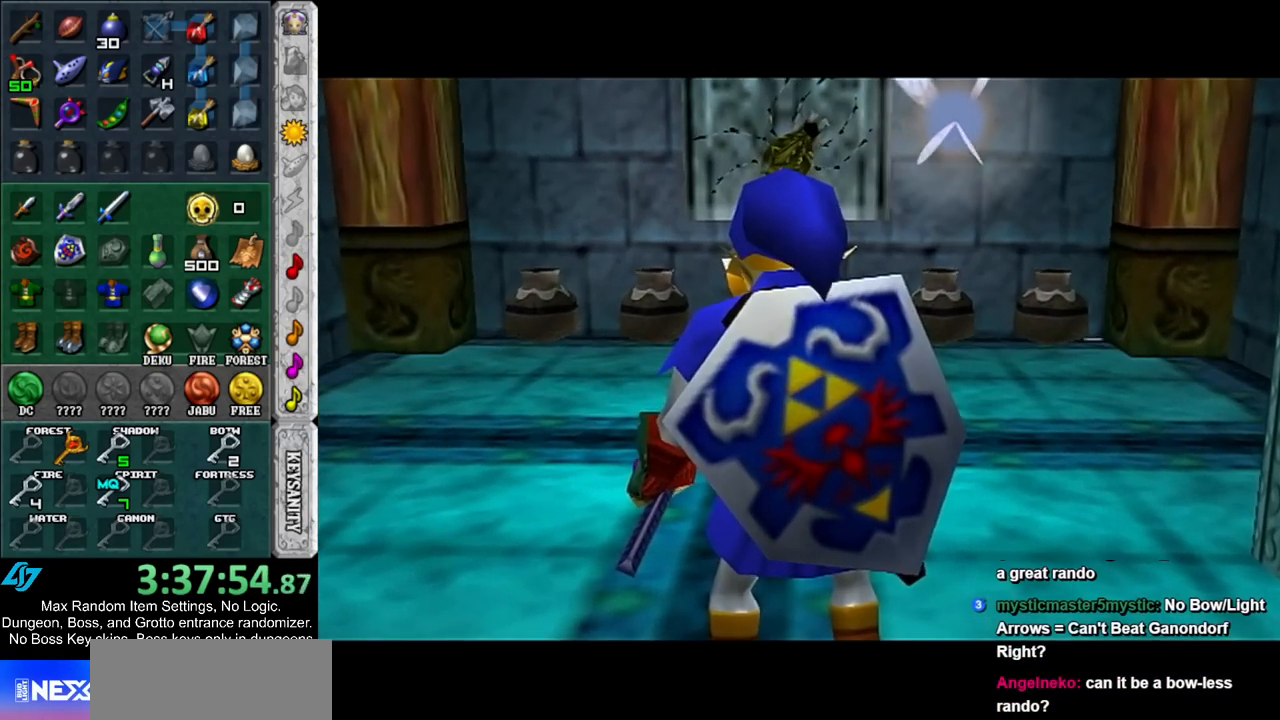
{"buttons": [], "left_stick": "up", "right_stick": "center", "events": [[100, "A", "down"], [183, "A", "up"]]}
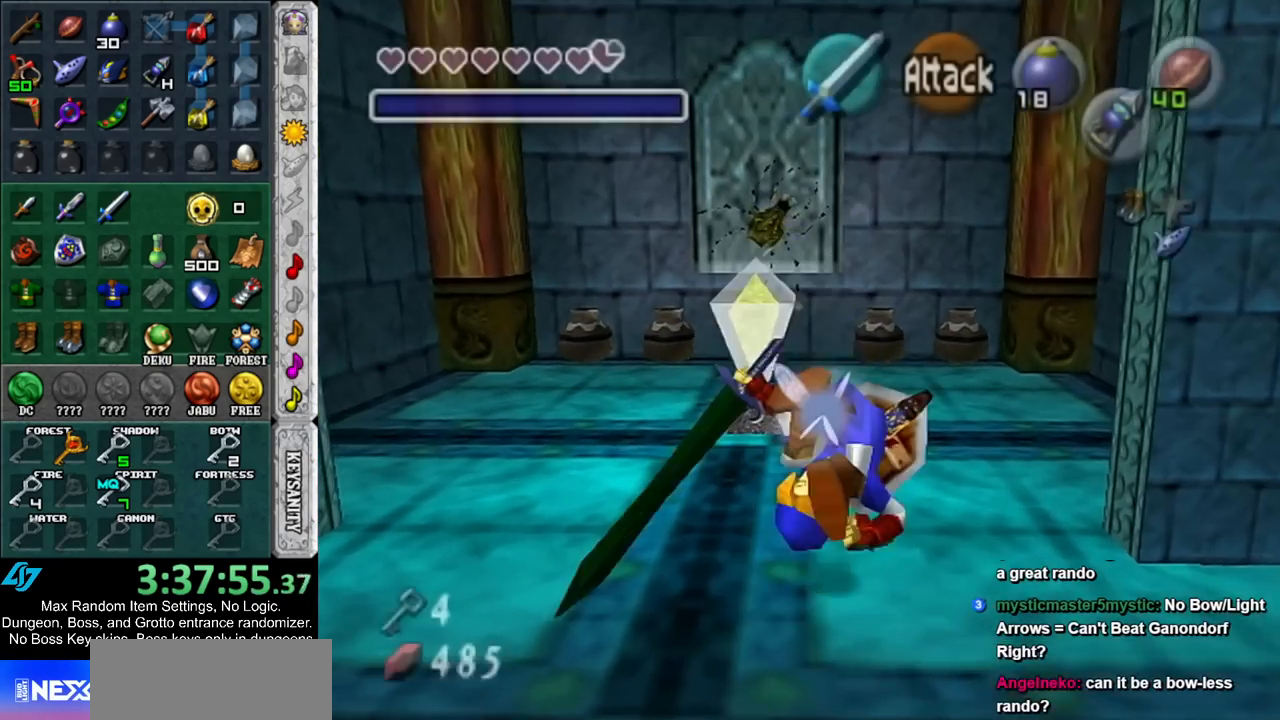
{"buttons": ["L1"], "left_stick": "up", "right_stick": "center", "events": [[500, "L1", "down"]]}
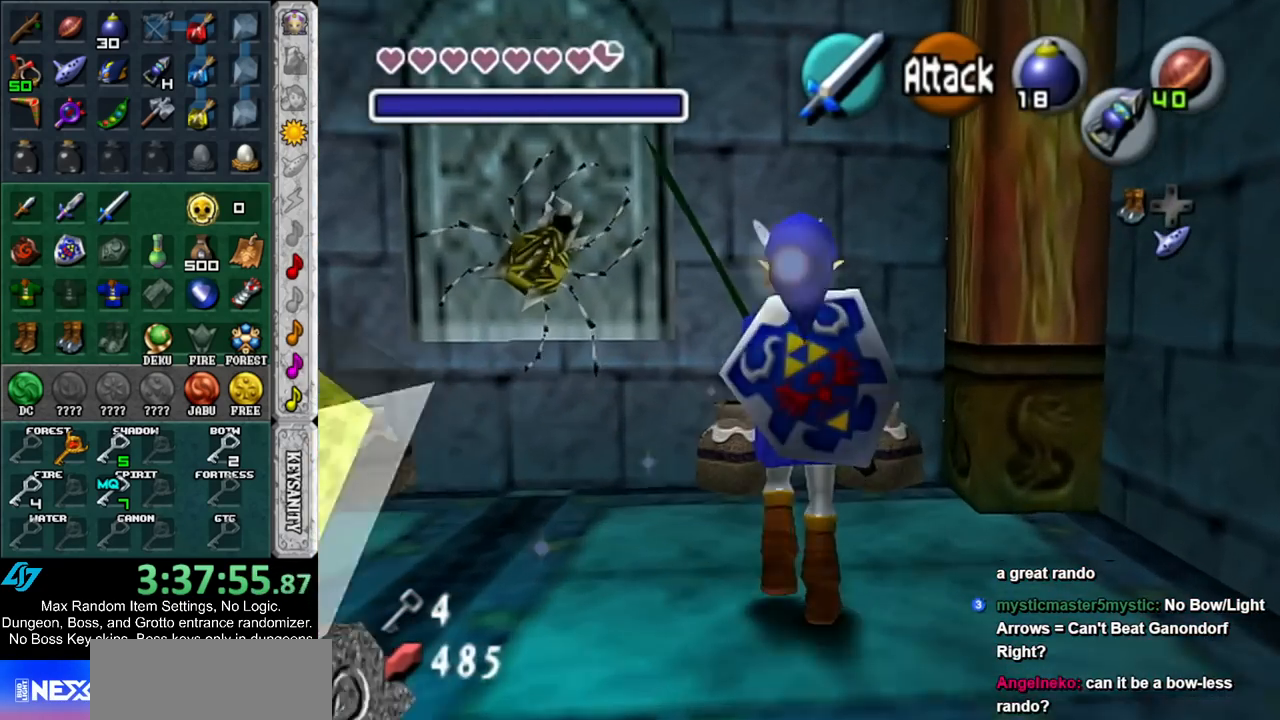
{"buttons": ["L1"], "left_stick": "down-right", "right_stick": "center", "events": [[217, "left_stick", "down-left"], [283, "left_stick", "right"], [367, "B", "down"], [367, "left_stick", "up-left"], [450, "left_stick", "down-left"], [467, "B", "up"], [500, "left_stick", "down-right"]]}
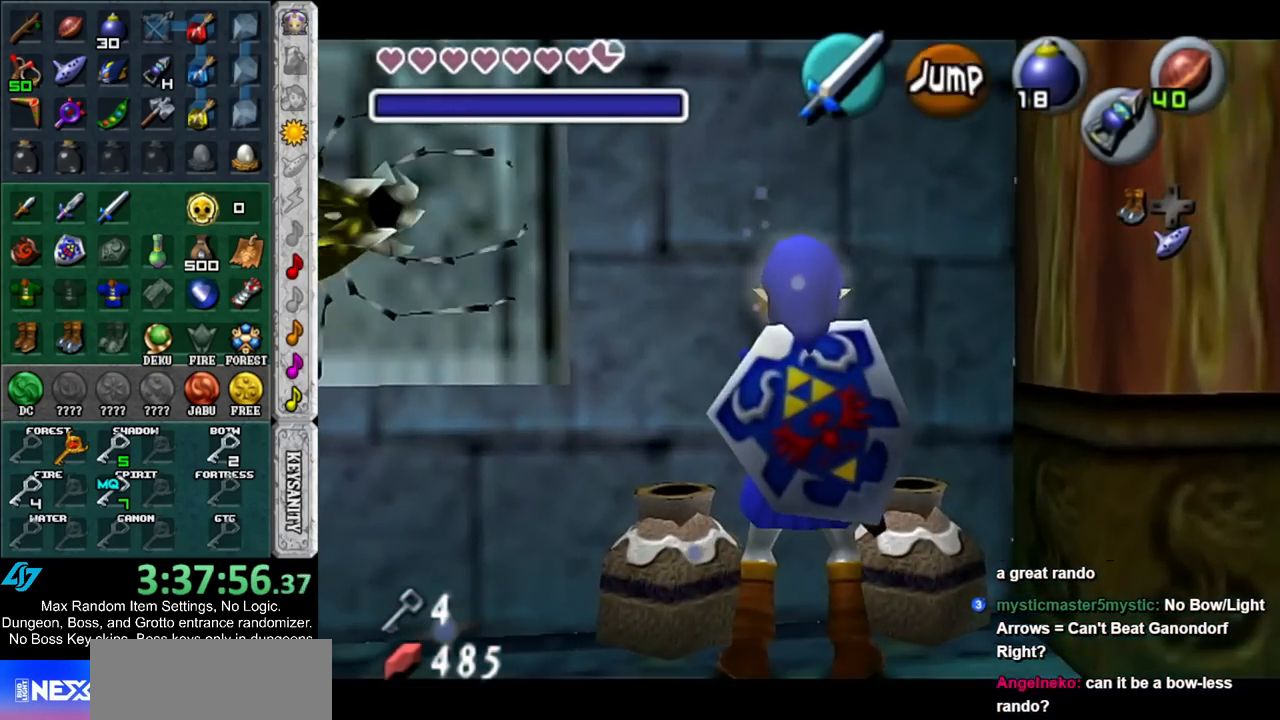
{"buttons": [], "left_stick": "center", "right_stick": "center", "events": [[33, "B", "down"], [33, "left_stick", "up-right"], [150, "L1", "up"], [150, "left_stick", "center"], [183, "B", "up"]]}
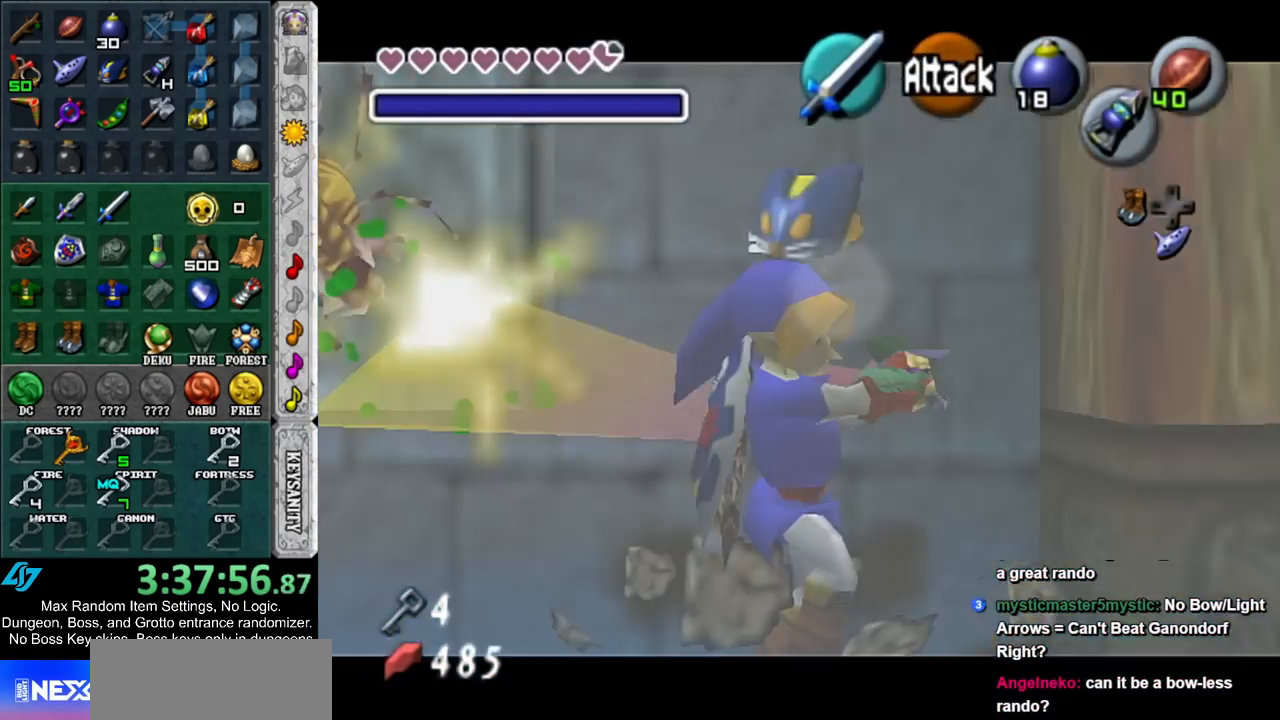
{"buttons": [], "left_stick": "right", "right_stick": "center", "events": [[433, "left_stick", "right"]]}
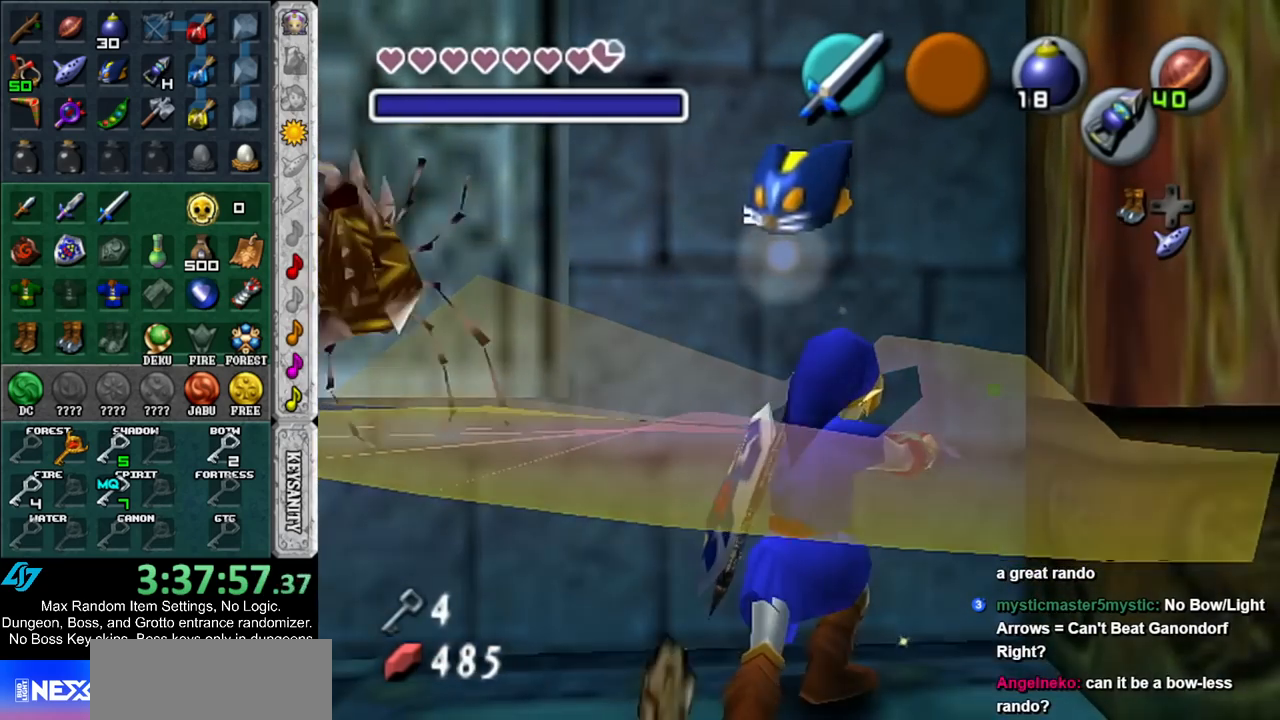
{"buttons": ["L1"], "left_stick": "down", "right_stick": "center", "events": [[67, "L1", "down"], [67, "left_stick", "center"], [317, "left_stick", "down"]]}
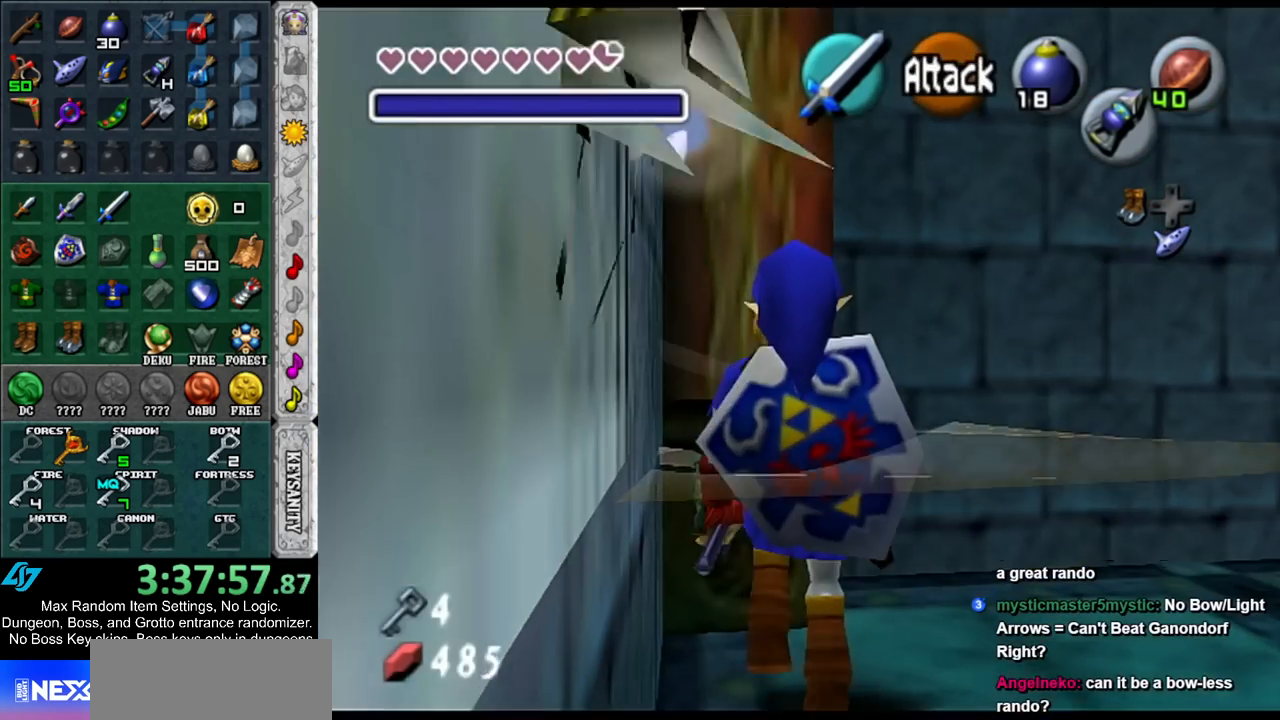
{"buttons": [], "left_stick": "center", "right_stick": "center", "events": [[33, "A", "down"], [183, "A", "up"], [217, "L1", "up"], [217, "left_stick", "center"]]}
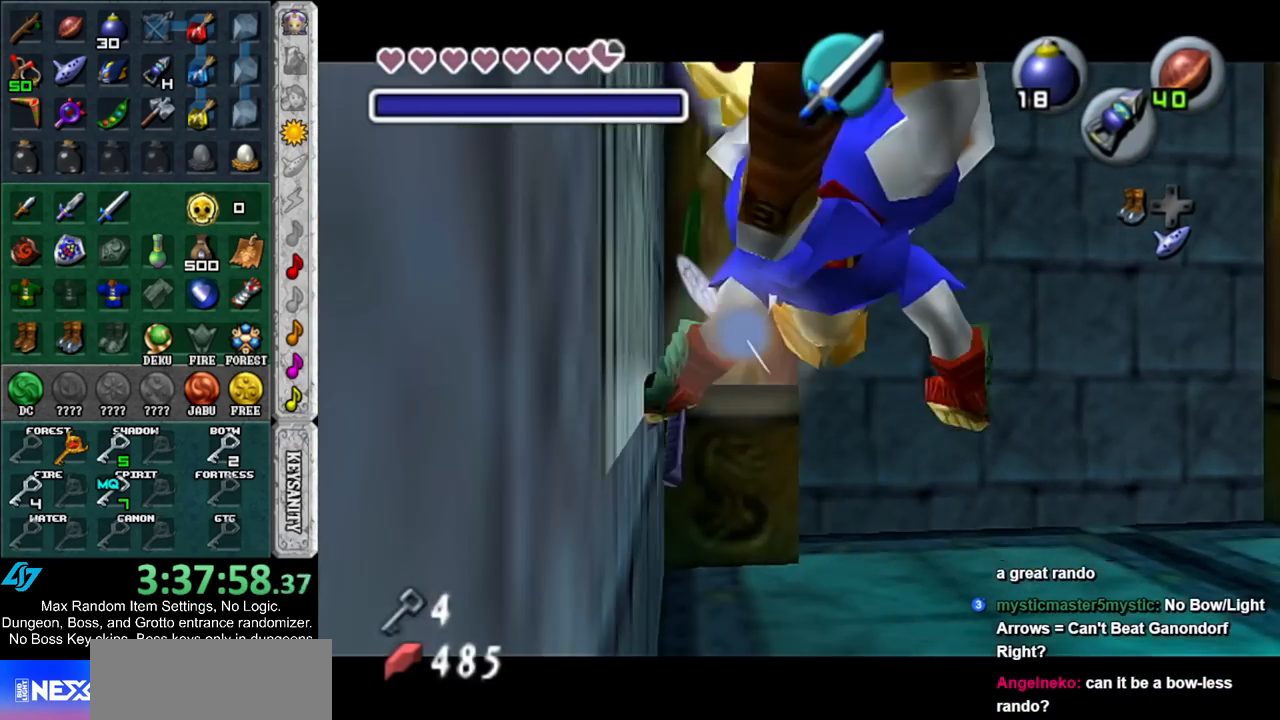
{"buttons": ["A", "B"], "left_stick": "center", "right_stick": "center", "events": [[317, "B", "down"], [350, "A", "down"], [400, "A", "up"], [400, "B", "up"], [500, "A", "down"], [500, "B", "down"]]}
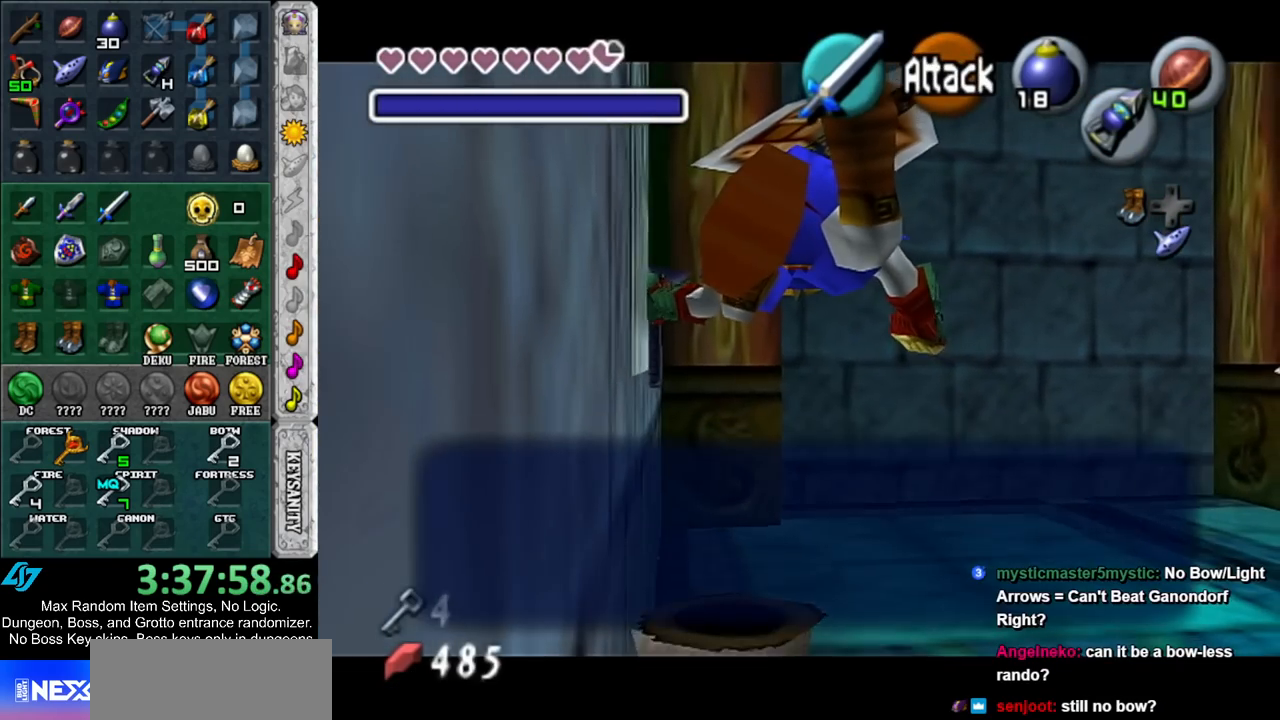
{"buttons": [], "left_stick": "center", "right_stick": "center", "events": [[67, "A", "up"], [67, "B", "up"], [133, "B", "down"], [167, "A", "down"], [217, "A", "up"], [250, "B", "up"], [317, "A", "down"], [317, "B", "down"], [367, "A", "up"], [400, "B", "up"]]}
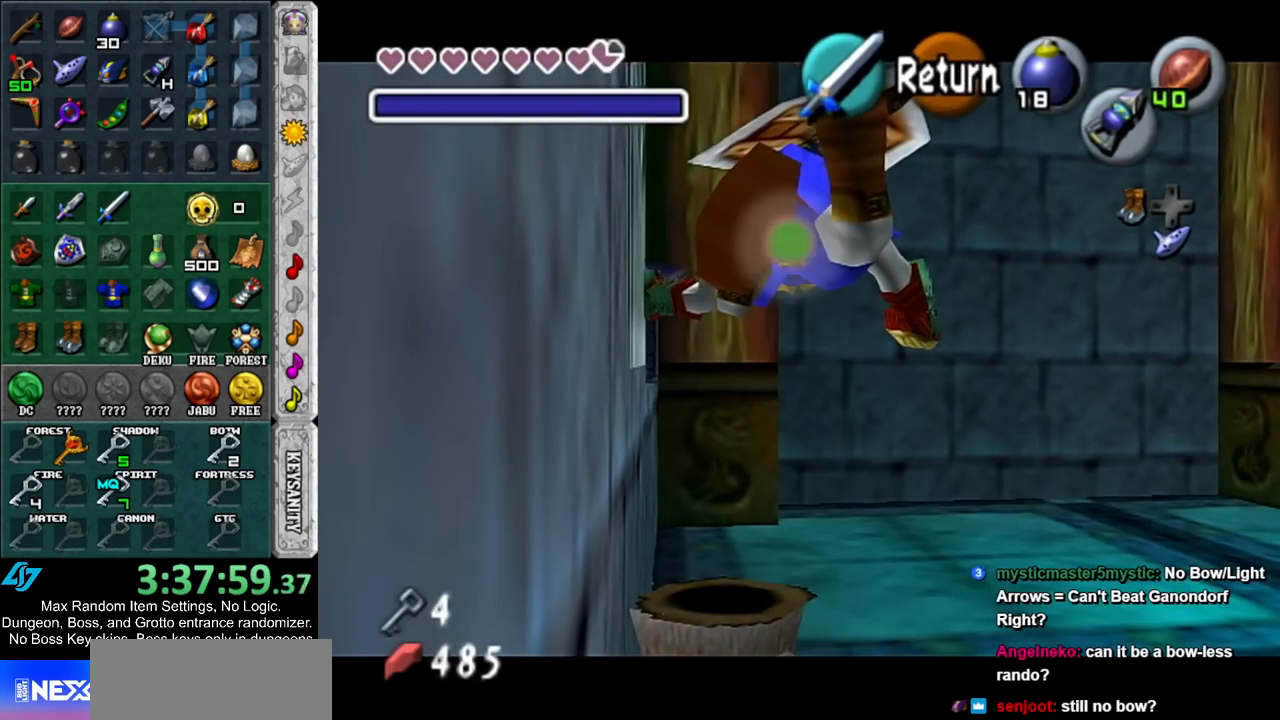
{"buttons": [], "left_stick": "center", "right_stick": "center", "events": [[117, "START", "down"], [250, "START", "up"], [317, "START", "down"], [467, "START", "up"]]}
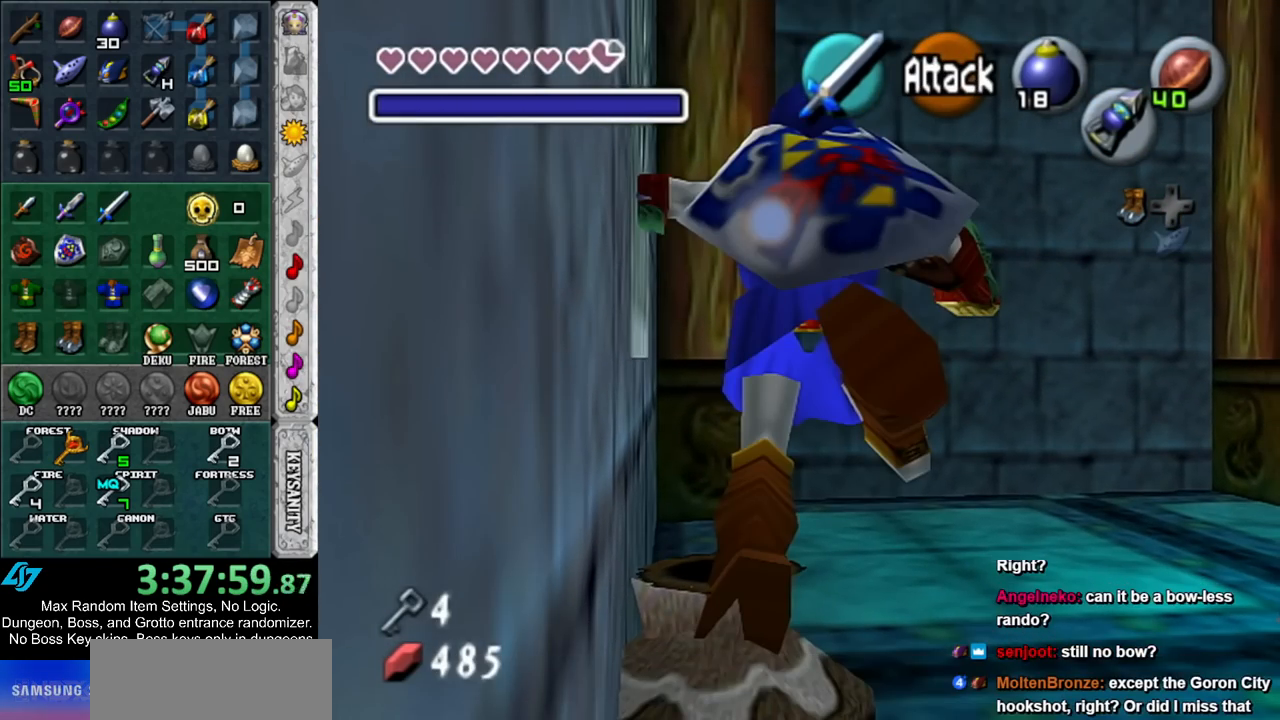
{"buttons": [], "left_stick": "center", "right_stick": "center", "events": [[33, "START", "down"], [150, "START", "up"]]}
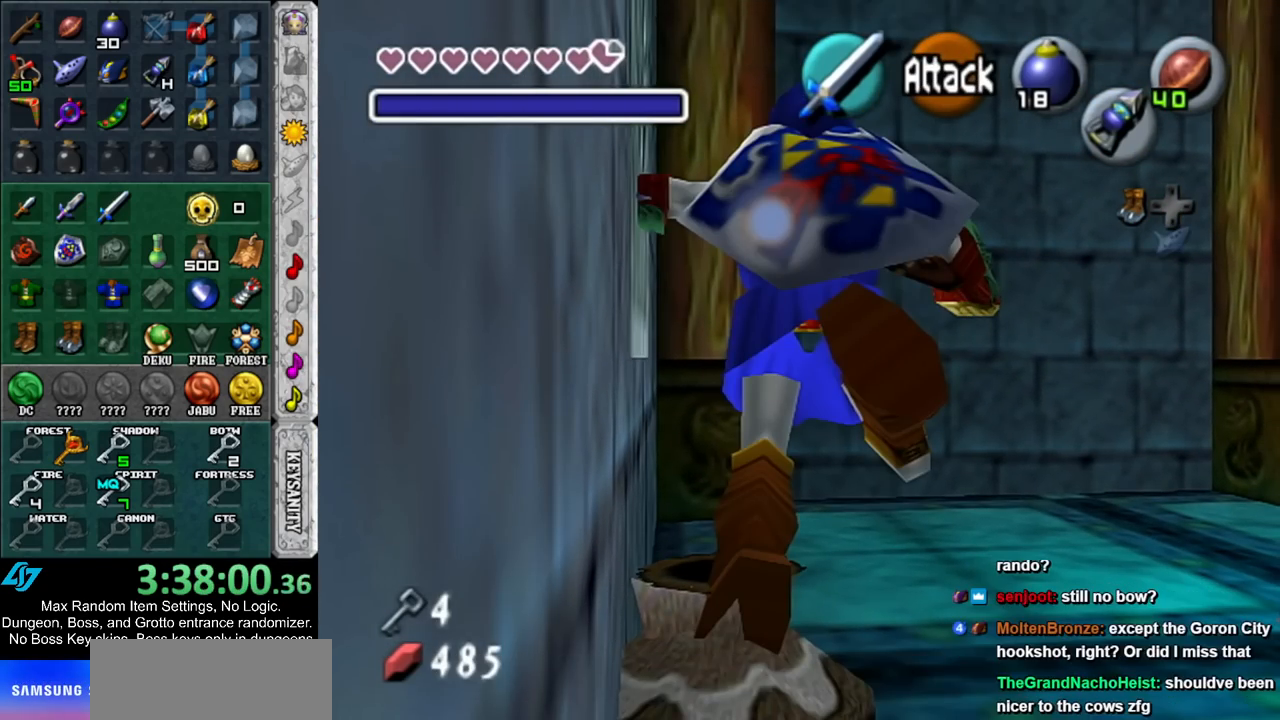
{"buttons": [], "left_stick": "center", "right_stick": "center", "events": []}
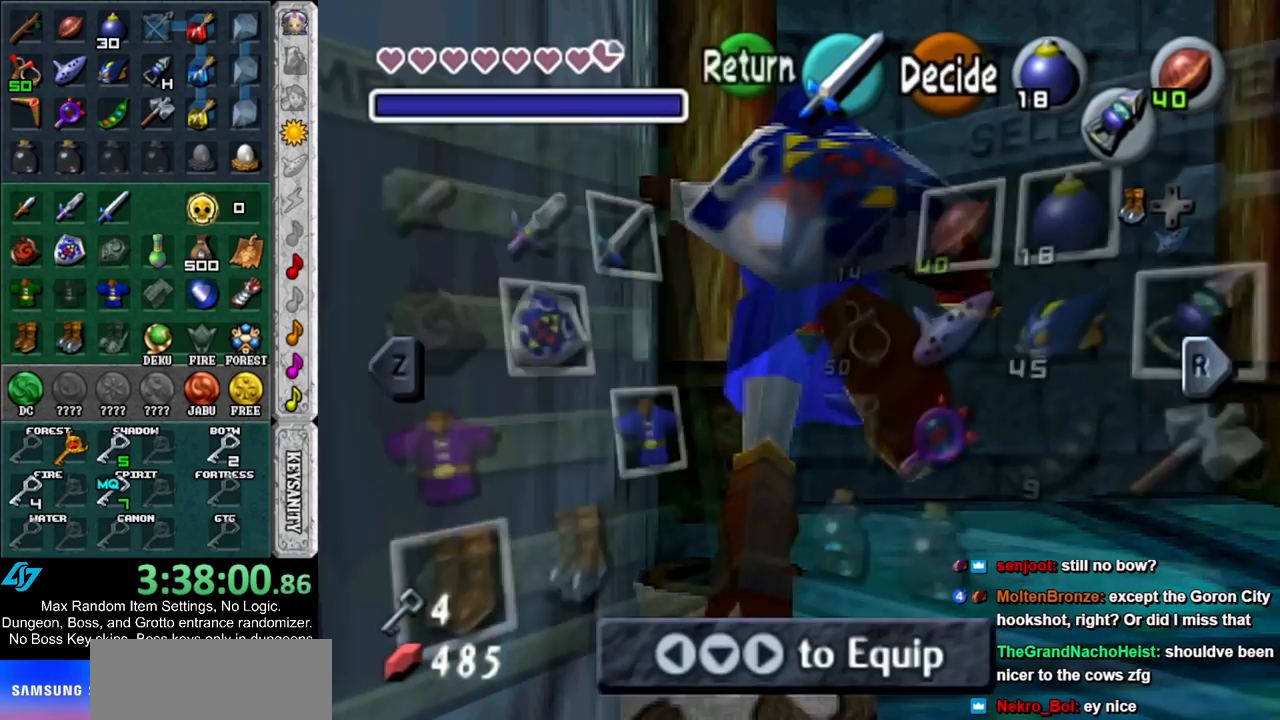
{"buttons": [], "left_stick": "center", "right_stick": "center", "events": [[250, "B", "down"], [300, "B", "up"], [400, "A", "down"], [467, "A", "up"]]}
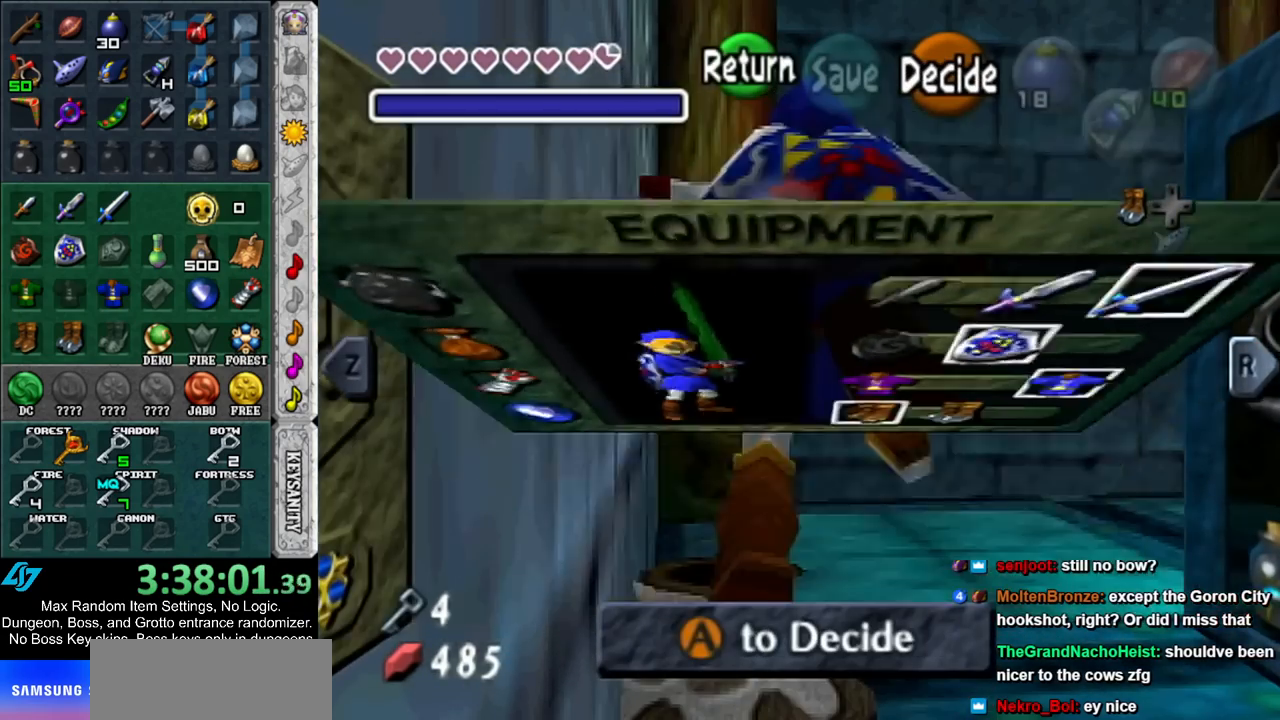
{"buttons": [], "left_stick": "center", "right_stick": "center", "events": [[33, "A", "down"], [83, "A", "up"], [167, "A", "down"], [217, "A", "up"], [283, "A", "down"], [350, "A", "up"]]}